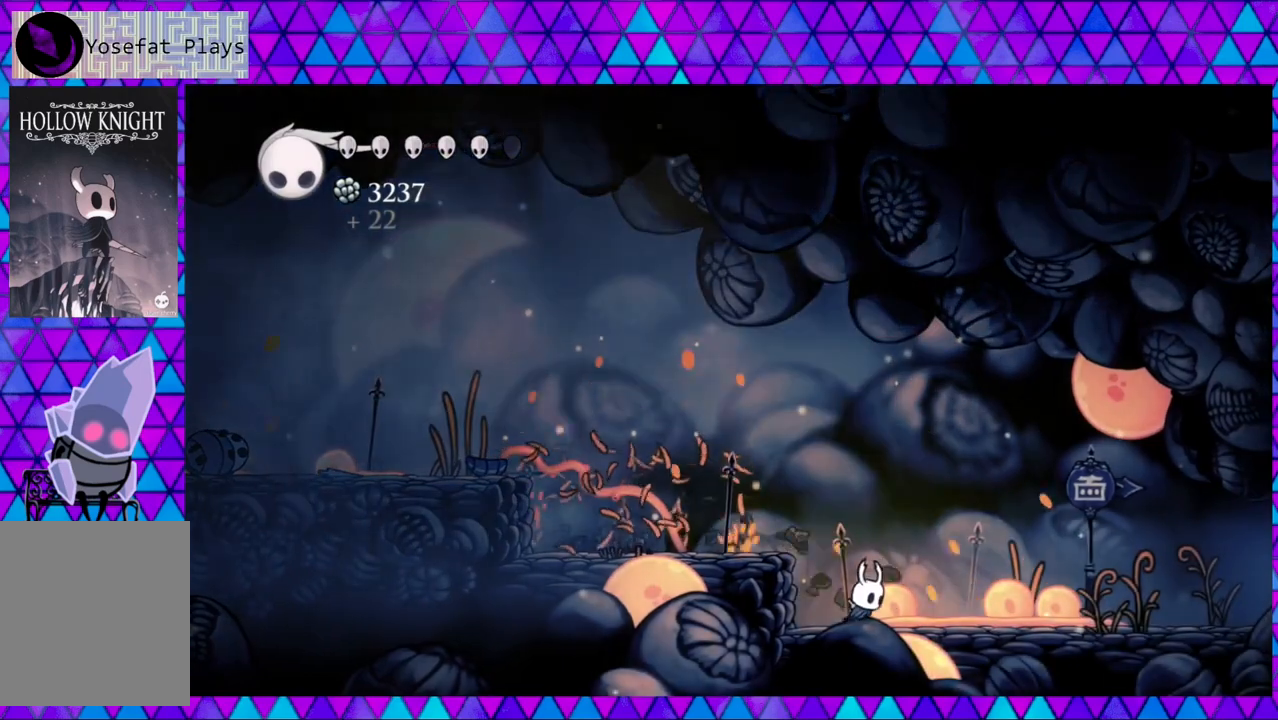
Gameplay with a controller (Nintendo layout); each line is a JSON object with the inputs held at the frame after it. "events" lists button and stick changes between this image and that frame as [ms after this image, input, new state], when the widget could be followed in between. Not read: L3 R3.
{"buttons": ["B", "Y", "DPAD_UP", "DPAD_RIGHT"], "left_stick": "center", "right_stick": "center", "events": [[383, "B", "down"], [383, "DPAD_UP", "down"], [483, "Y", "down"]]}
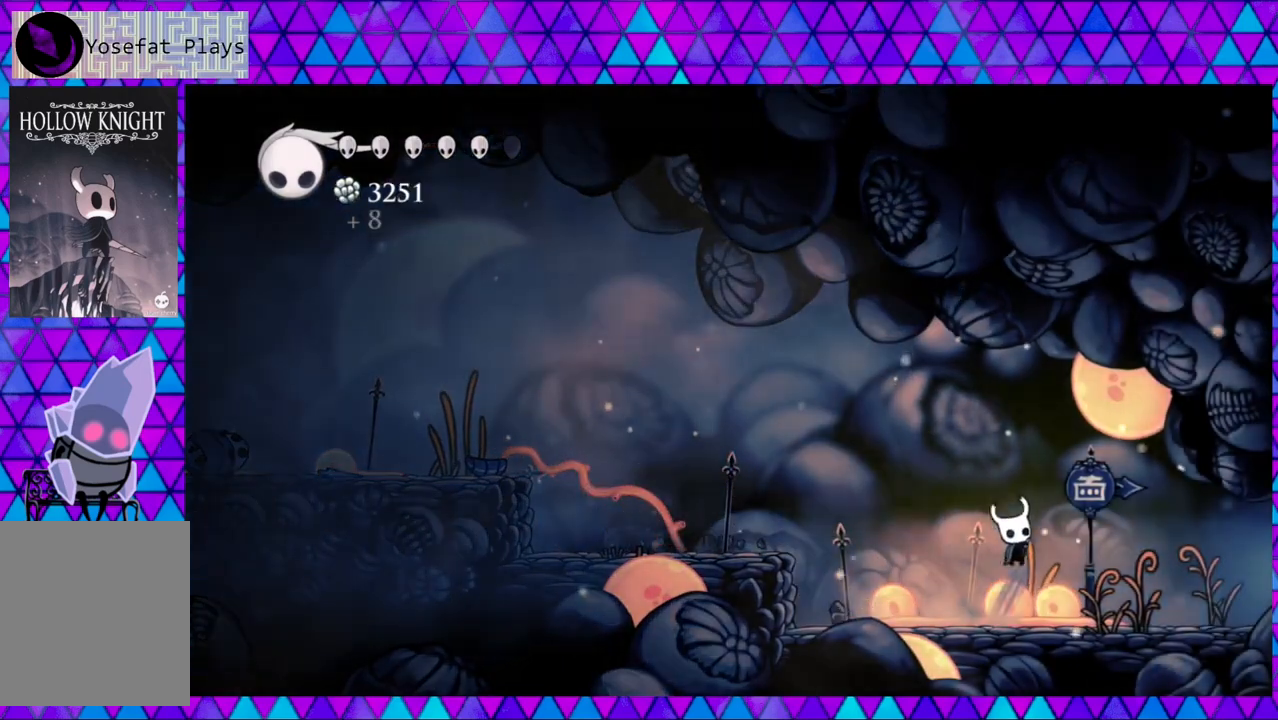
{"buttons": ["DPAD_RIGHT"], "left_stick": "center", "right_stick": "center", "events": [[100, "B", "up"], [100, "Y", "up"], [183, "DPAD_UP", "up"]]}
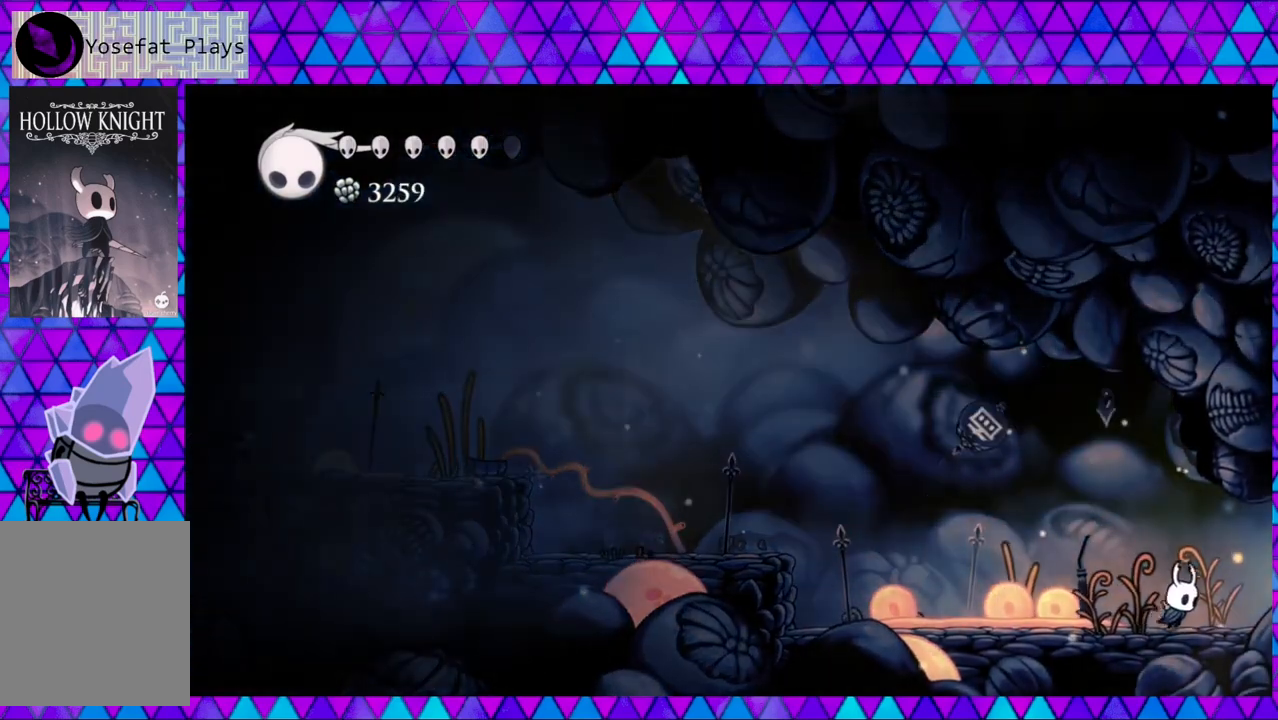
{"buttons": ["R2", "DPAD_RIGHT"], "left_stick": "center", "right_stick": "center", "events": [[100, "R2", "down"]]}
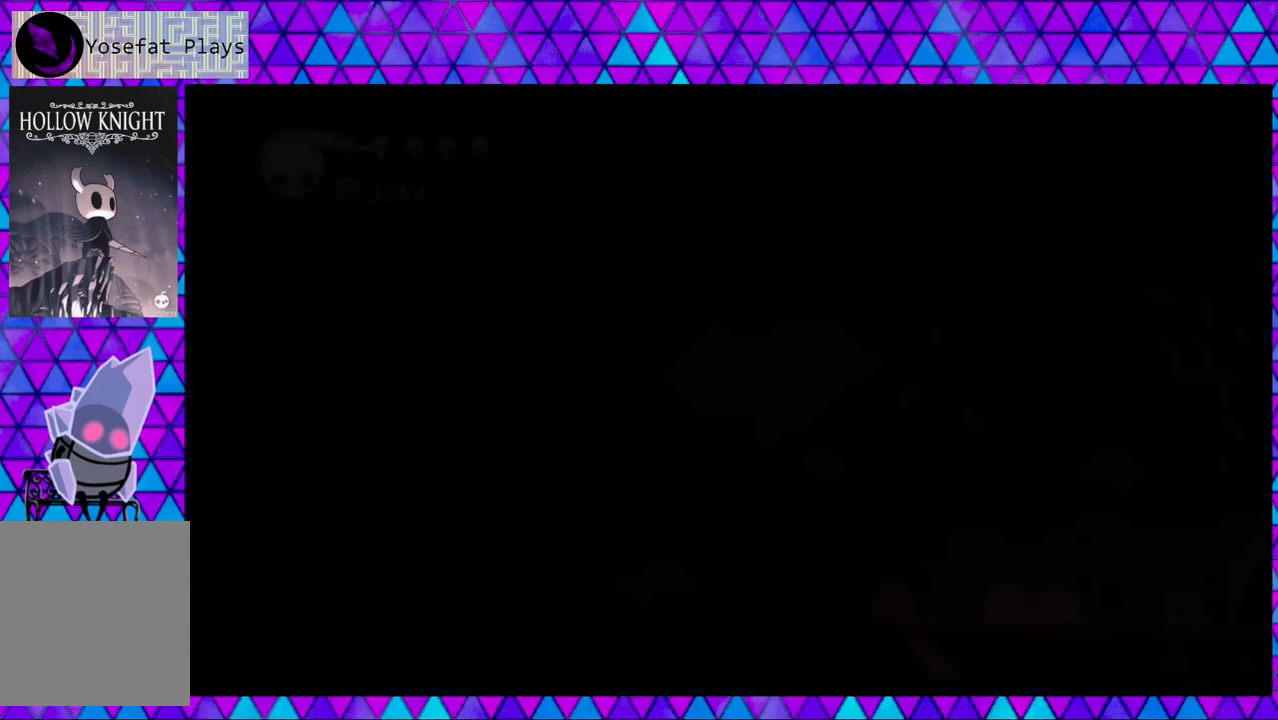
{"buttons": [], "left_stick": "center", "right_stick": "center", "events": [[83, "R2", "up"], [117, "DPAD_RIGHT", "up"]]}
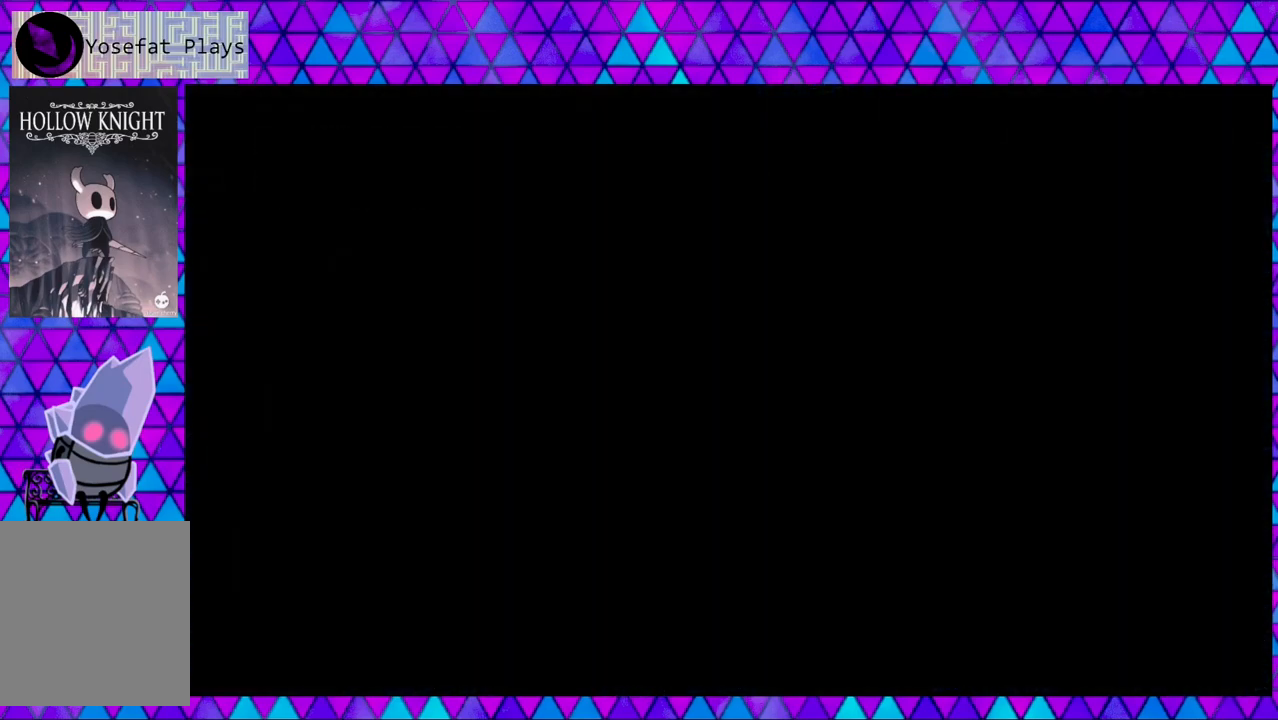
{"buttons": [], "left_stick": "center", "right_stick": "center", "events": []}
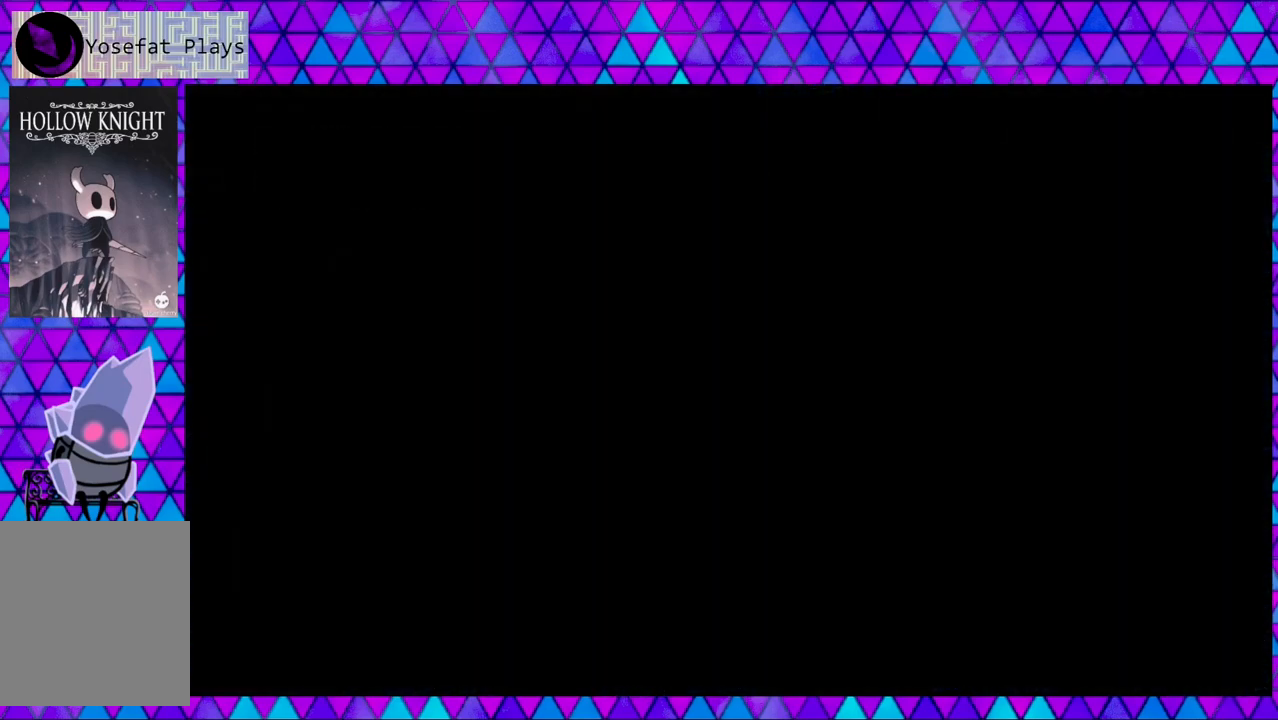
{"buttons": [], "left_stick": "center", "right_stick": "center", "events": []}
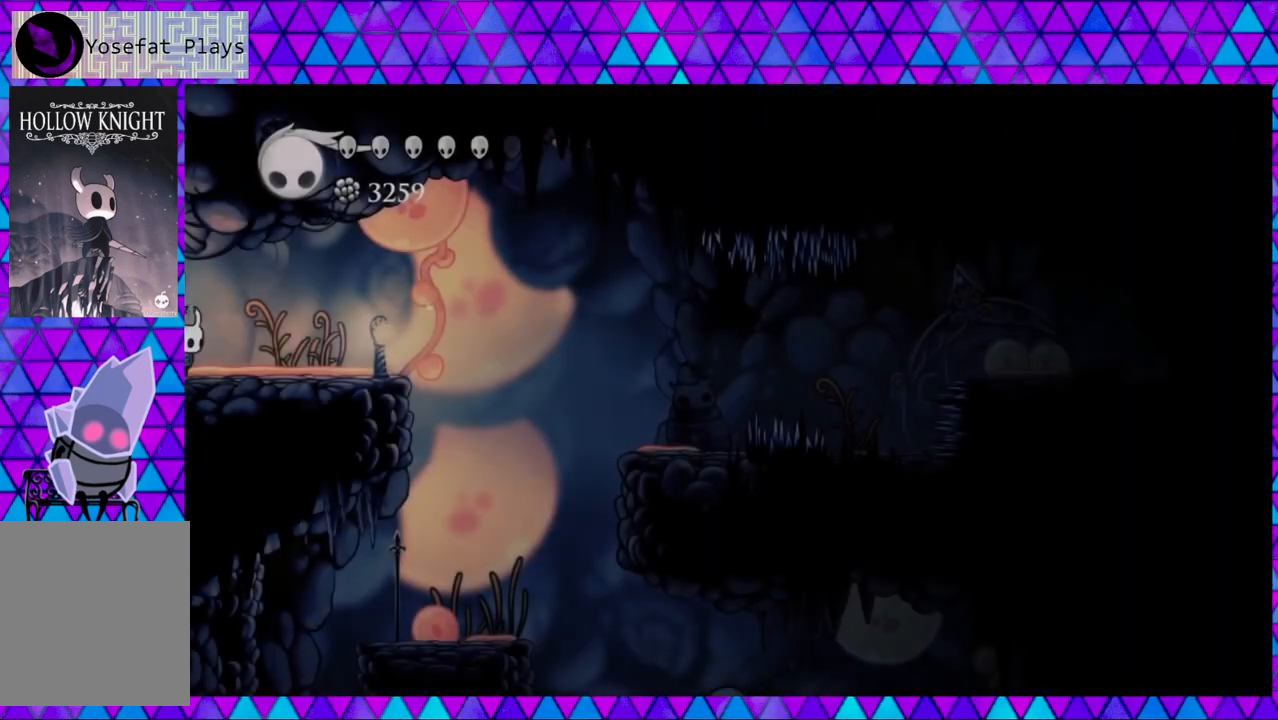
{"buttons": ["DPAD_RIGHT"], "left_stick": "center", "right_stick": "center", "events": [[167, "DPAD_RIGHT", "down"]]}
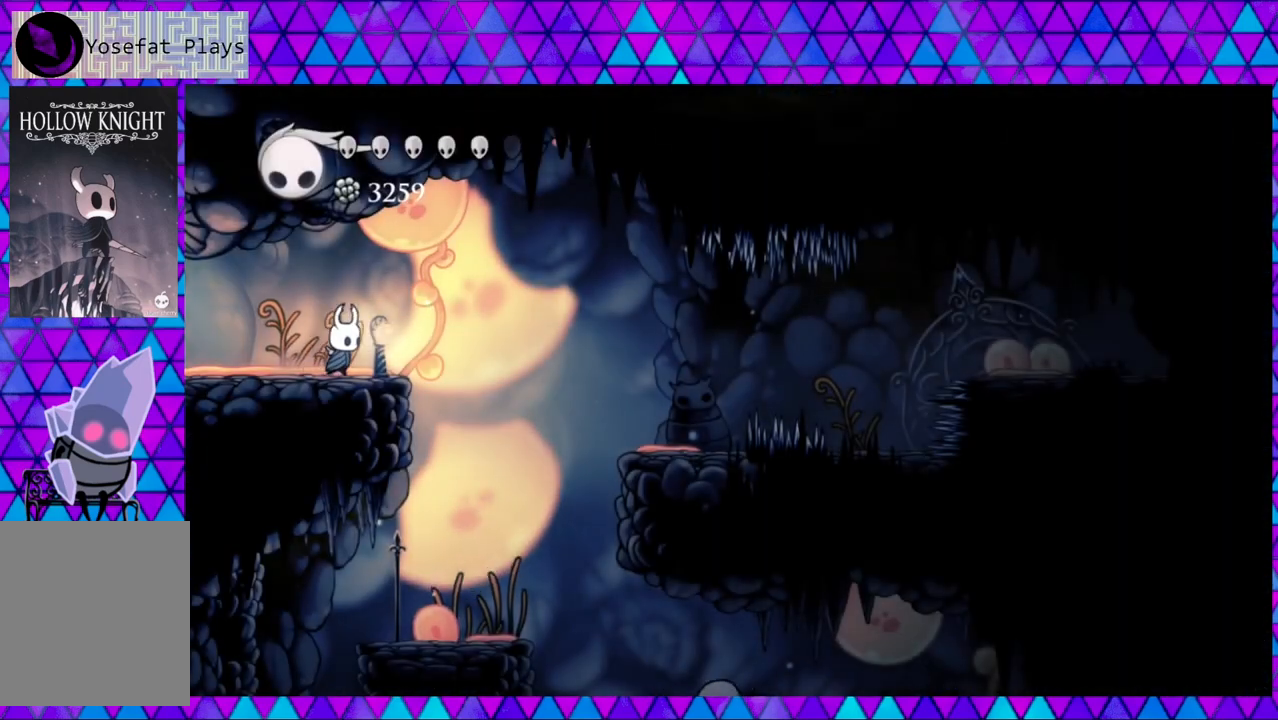
{"buttons": [], "left_stick": "center", "right_stick": "center", "events": [[67, "B", "down"], [183, "B", "up"], [433, "DPAD_RIGHT", "up"]]}
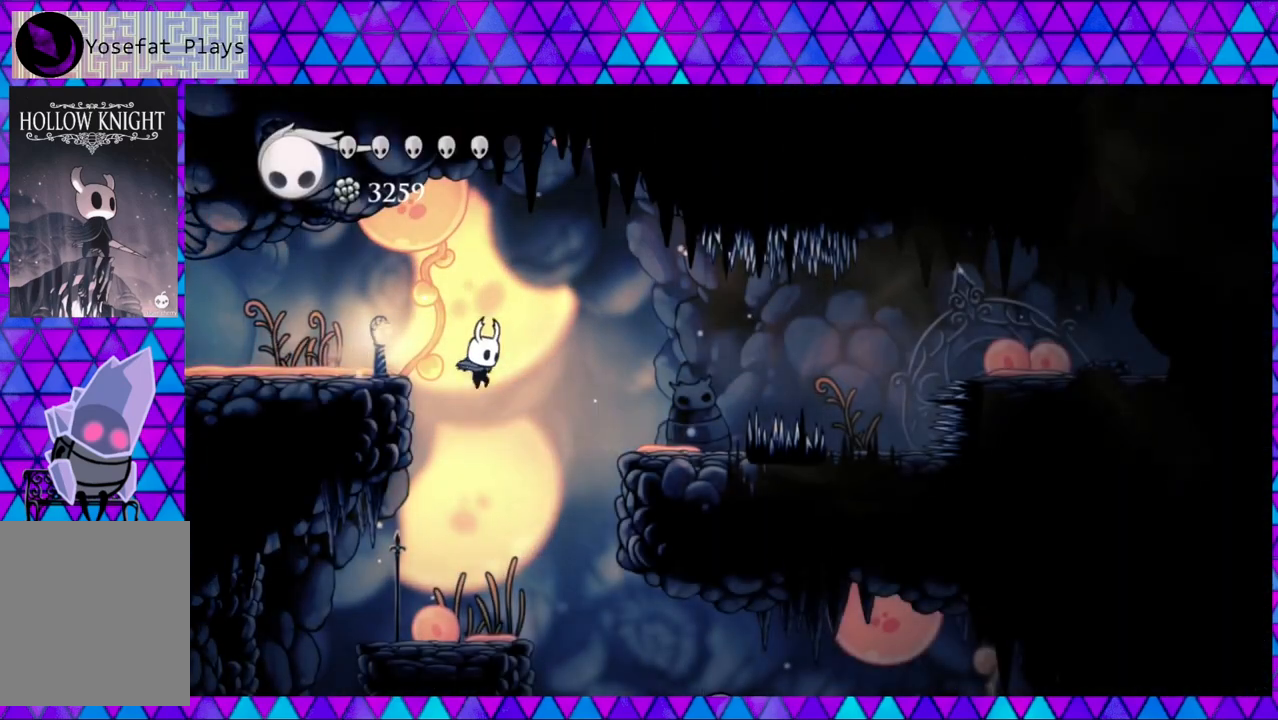
{"buttons": ["DPAD_RIGHT"], "left_stick": "center", "right_stick": "center", "events": [[300, "DPAD_RIGHT", "down"], [367, "B", "down"], [450, "B", "up"]]}
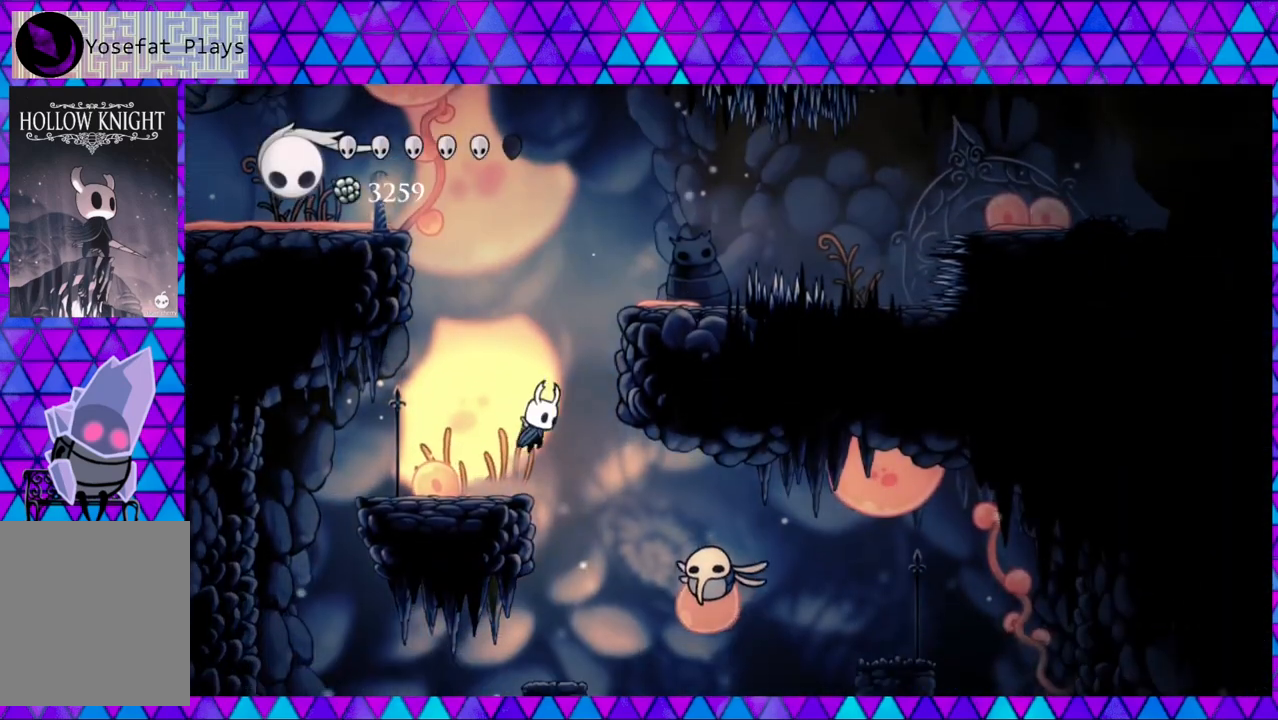
{"buttons": [], "left_stick": "center", "right_stick": "center", "events": [[250, "DPAD_RIGHT", "up"], [283, "Y", "down"], [467, "Y", "up"]]}
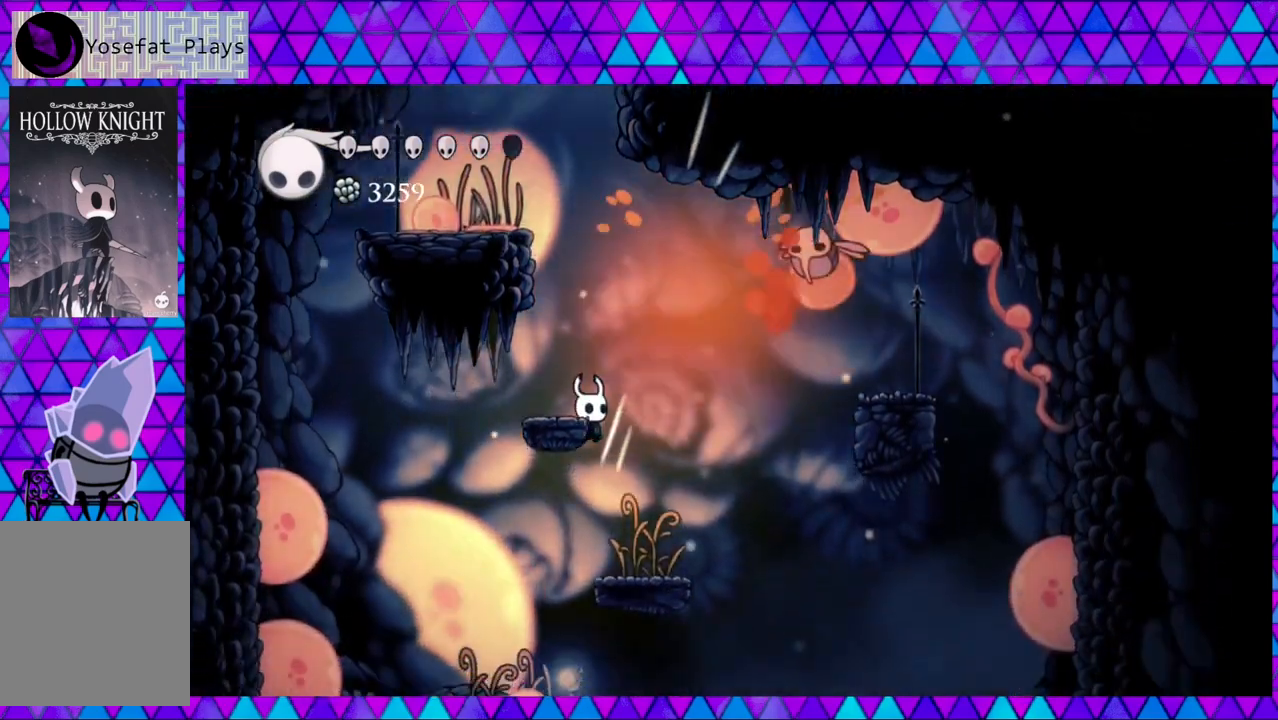
{"buttons": ["B", "DPAD_RIGHT"], "left_stick": "center", "right_stick": "center", "events": [[133, "B", "down"], [433, "DPAD_RIGHT", "down"]]}
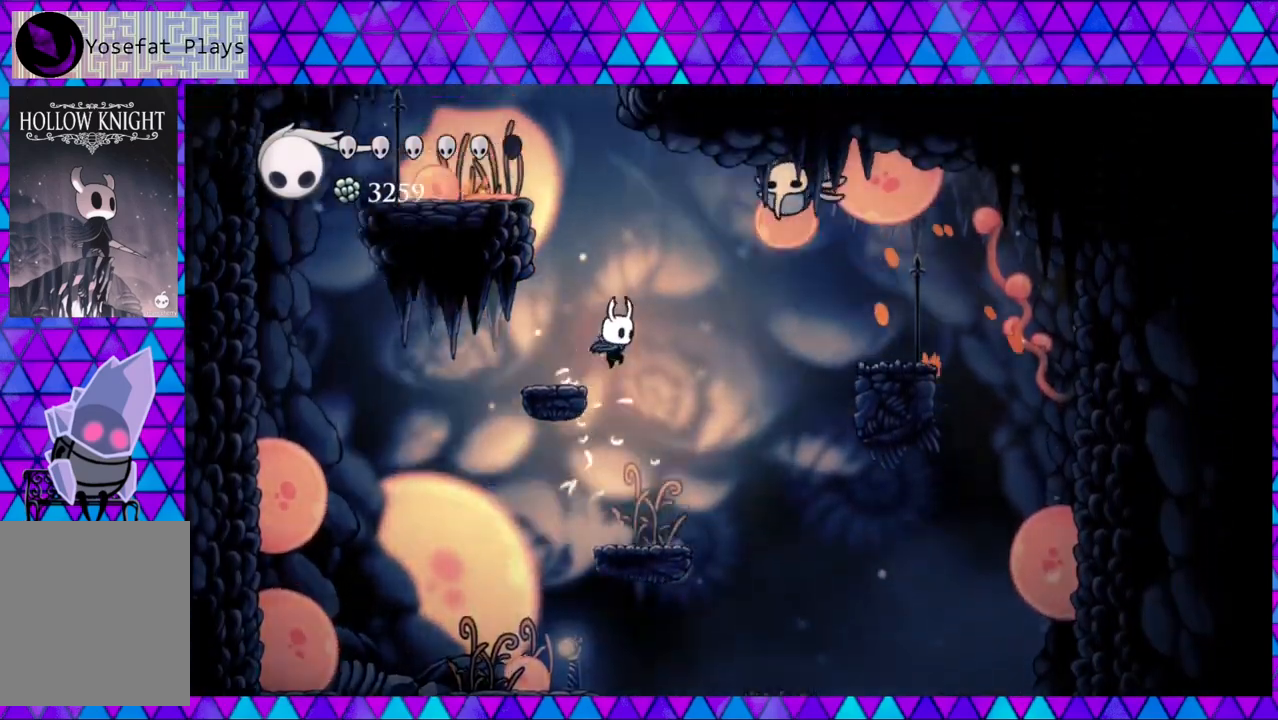
{"buttons": [], "left_stick": "center", "right_stick": "center", "events": [[83, "DPAD_RIGHT", "up"], [183, "B", "up"]]}
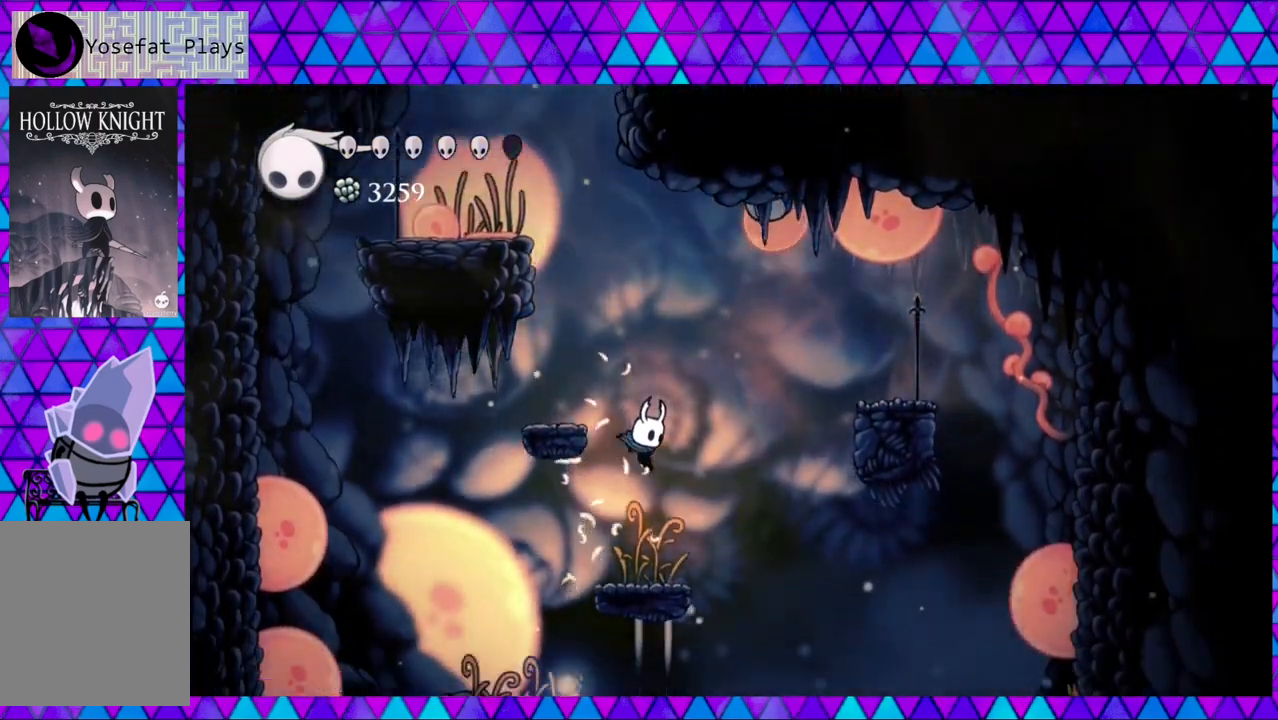
{"buttons": ["B", "Y", "DPAD_UP", "DPAD_RIGHT"], "left_stick": "center", "right_stick": "center", "events": [[133, "DPAD_RIGHT", "down"], [217, "B", "down"], [267, "DPAD_UP", "down"], [433, "Y", "down"]]}
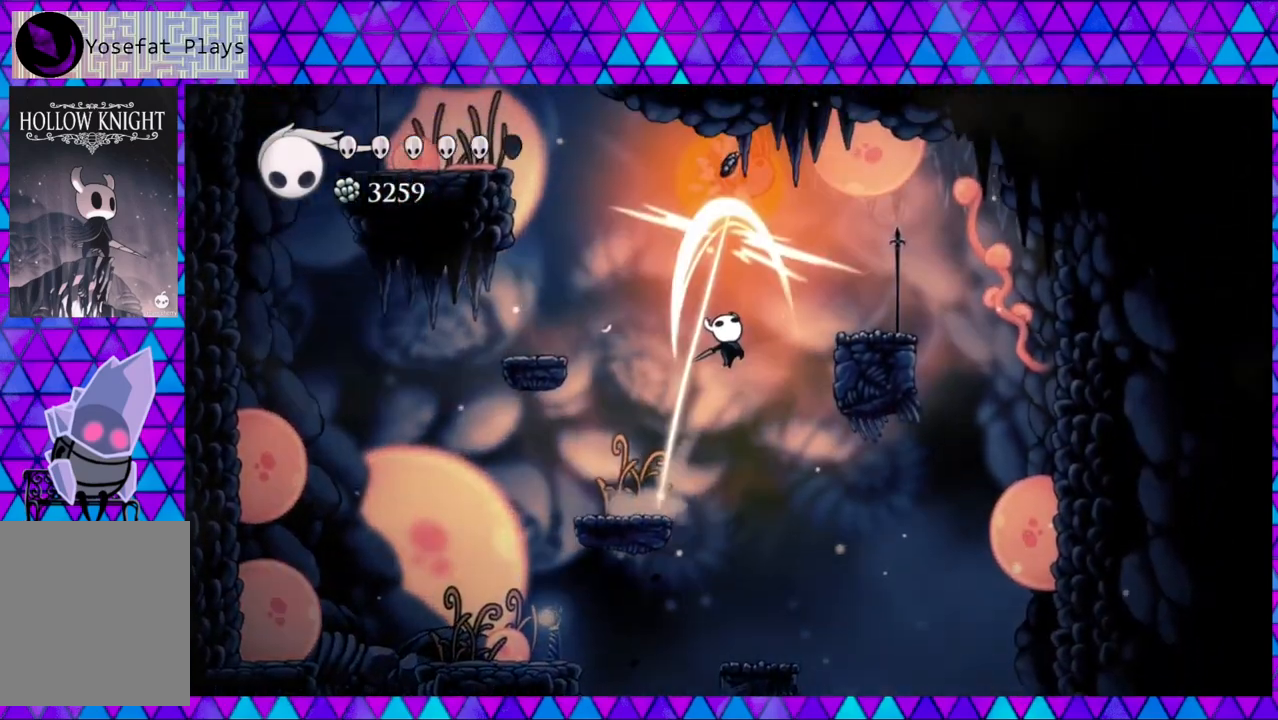
{"buttons": [], "left_stick": "center", "right_stick": "center", "events": [[150, "Y", "up"], [167, "DPAD_RIGHT", "up"], [167, "DPAD_UP", "up"], [217, "B", "up"]]}
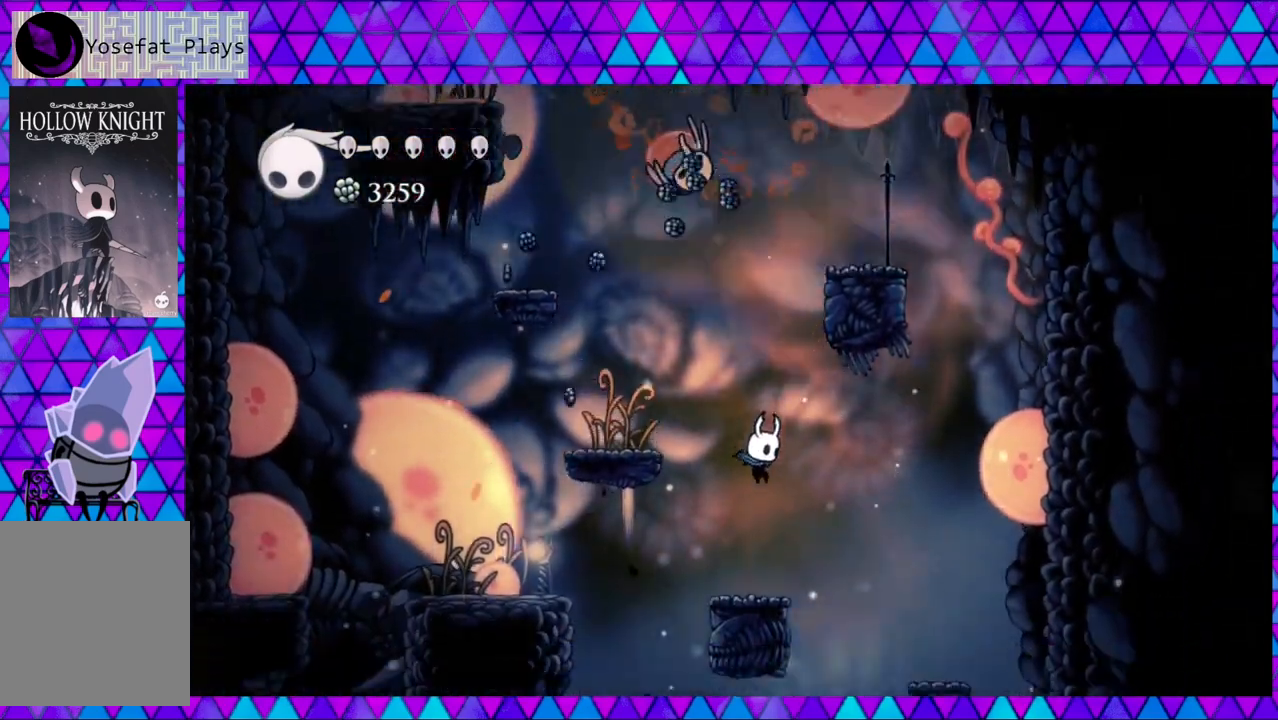
{"buttons": ["B", "DPAD_LEFT"], "left_stick": "center", "right_stick": "center", "events": [[217, "DPAD_LEFT", "down"], [417, "B", "down"]]}
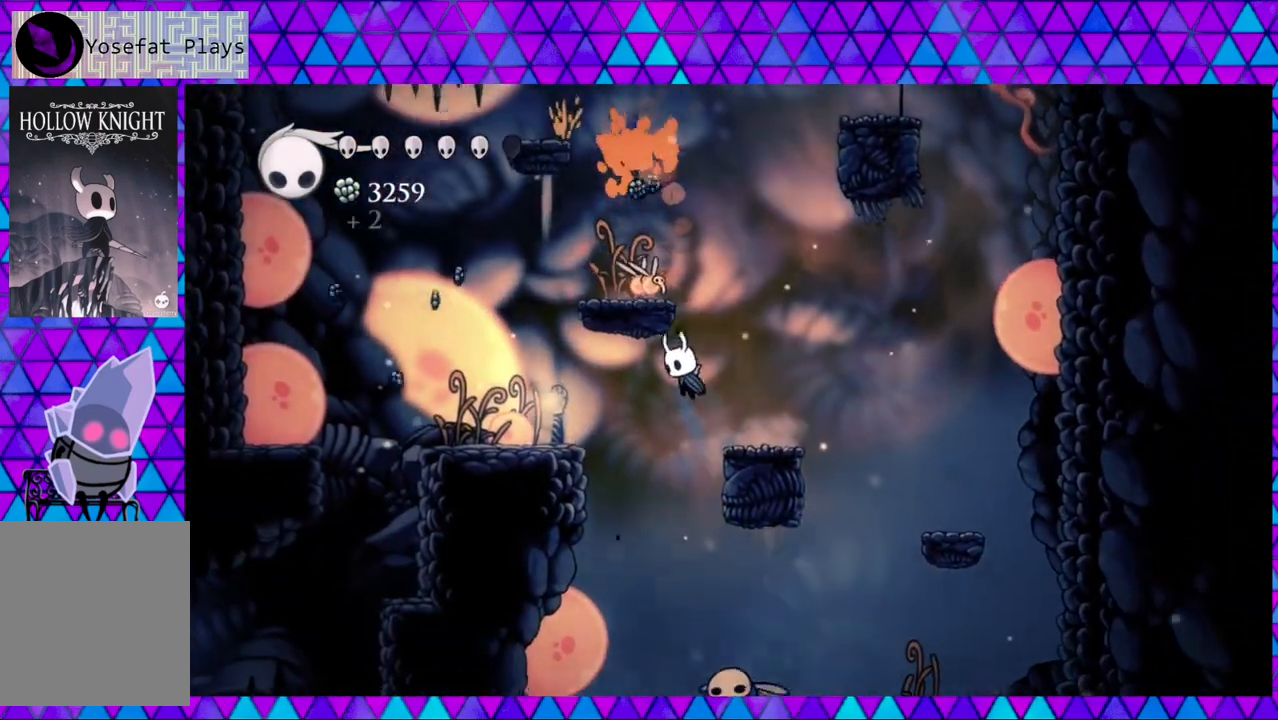
{"buttons": ["B", "DPAD_LEFT"], "left_stick": "center", "right_stick": "center", "events": [[67, "B", "up"], [350, "B", "down"]]}
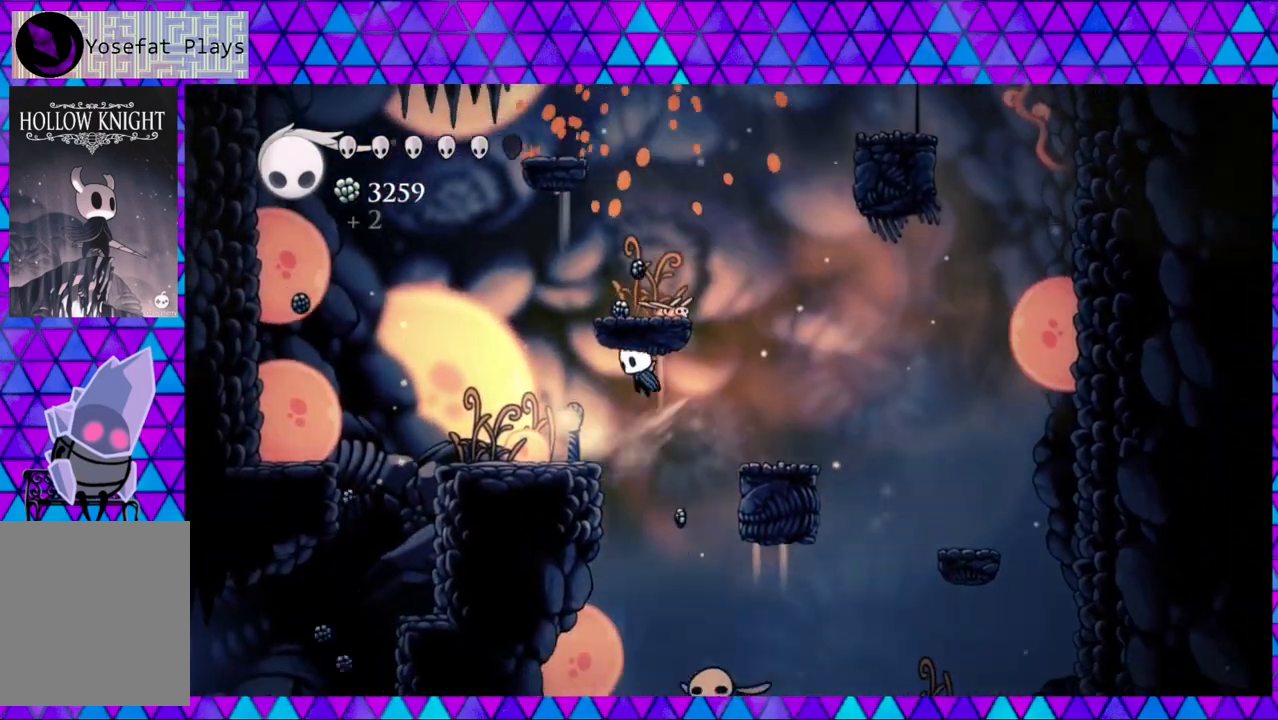
{"buttons": [], "left_stick": "center", "right_stick": "center", "events": [[33, "B", "up"], [500, "DPAD_LEFT", "up"]]}
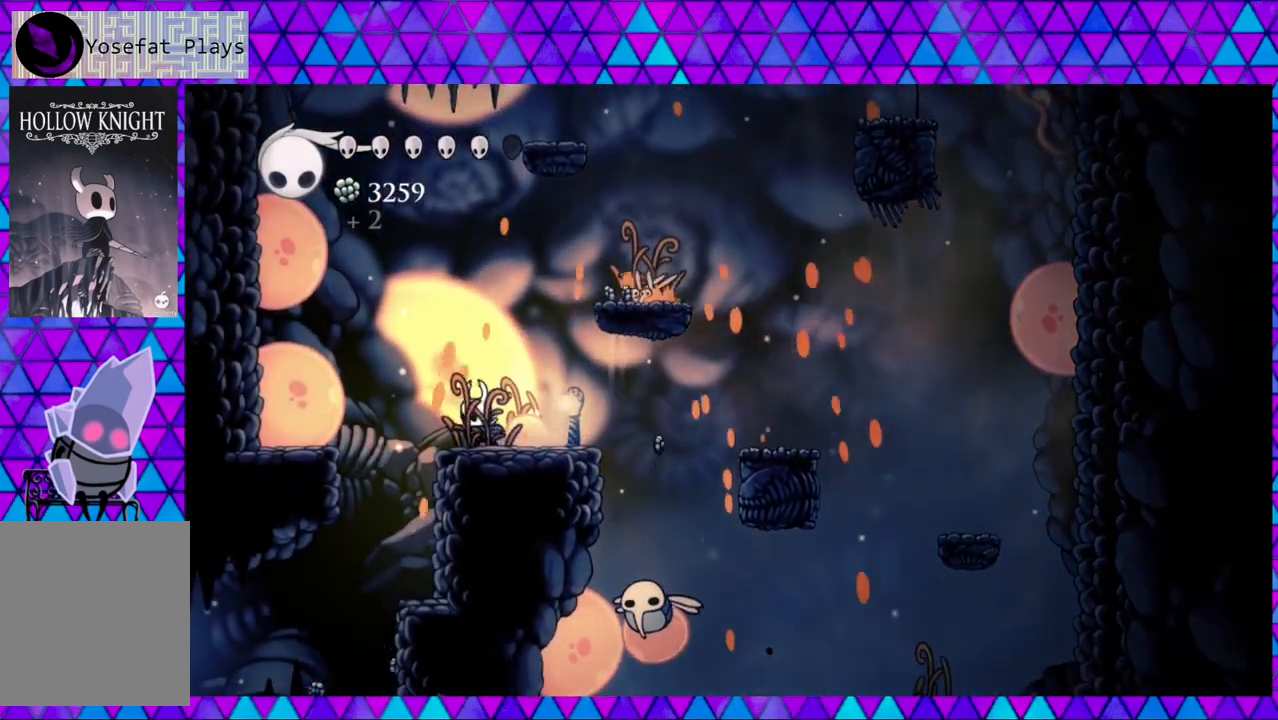
{"buttons": ["DPAD_DOWN", "DPAD_RIGHT"], "left_stick": "center", "right_stick": "center", "events": [[67, "DPAD_RIGHT", "down"], [467, "DPAD_DOWN", "down"]]}
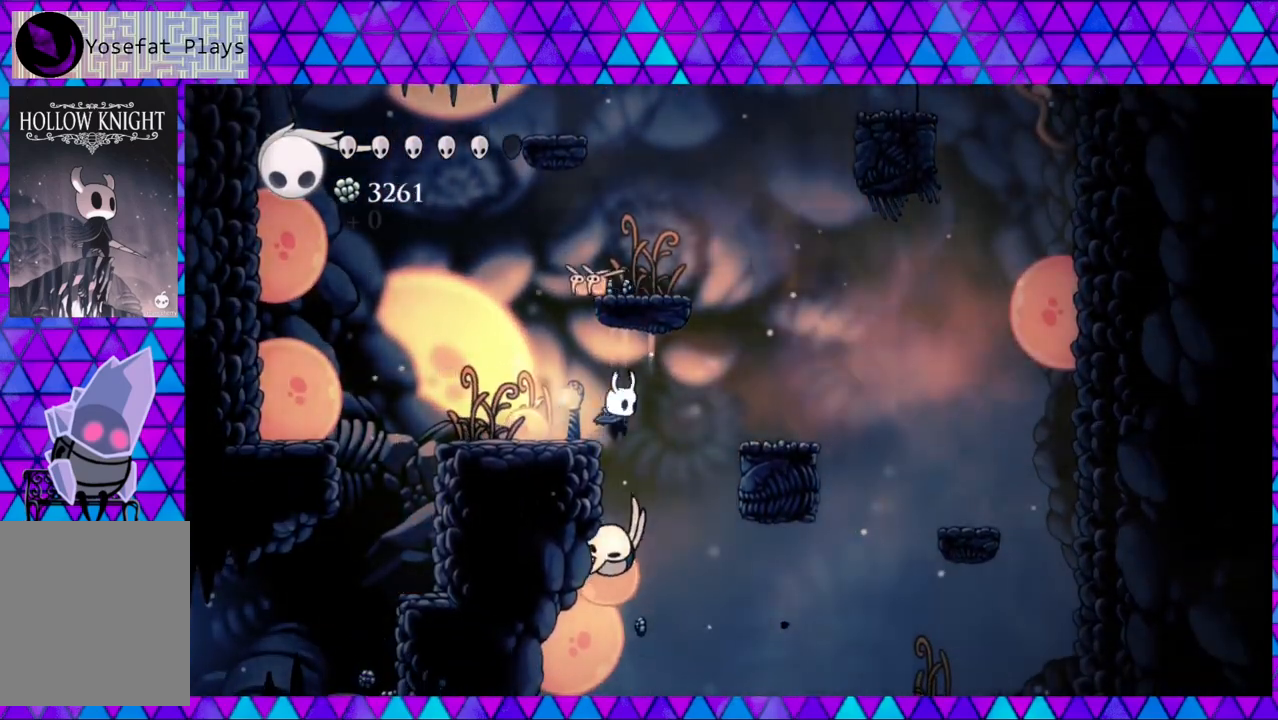
{"buttons": ["DPAD_DOWN"], "left_stick": "center", "right_stick": "center", "events": [[17, "Y", "down"], [133, "DPAD_RIGHT", "up"], [217, "Y", "up"]]}
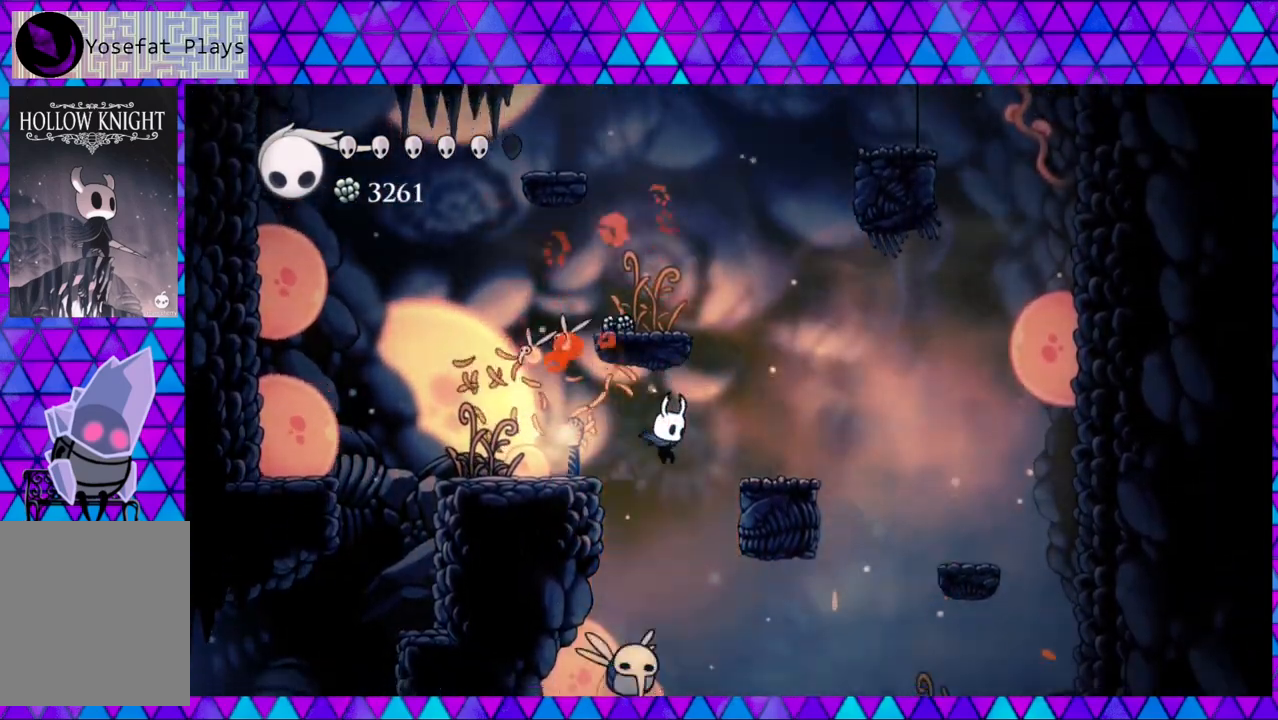
{"buttons": ["DPAD_DOWN"], "left_stick": "center", "right_stick": "center", "events": [[117, "Y", "down"], [300, "Y", "up"]]}
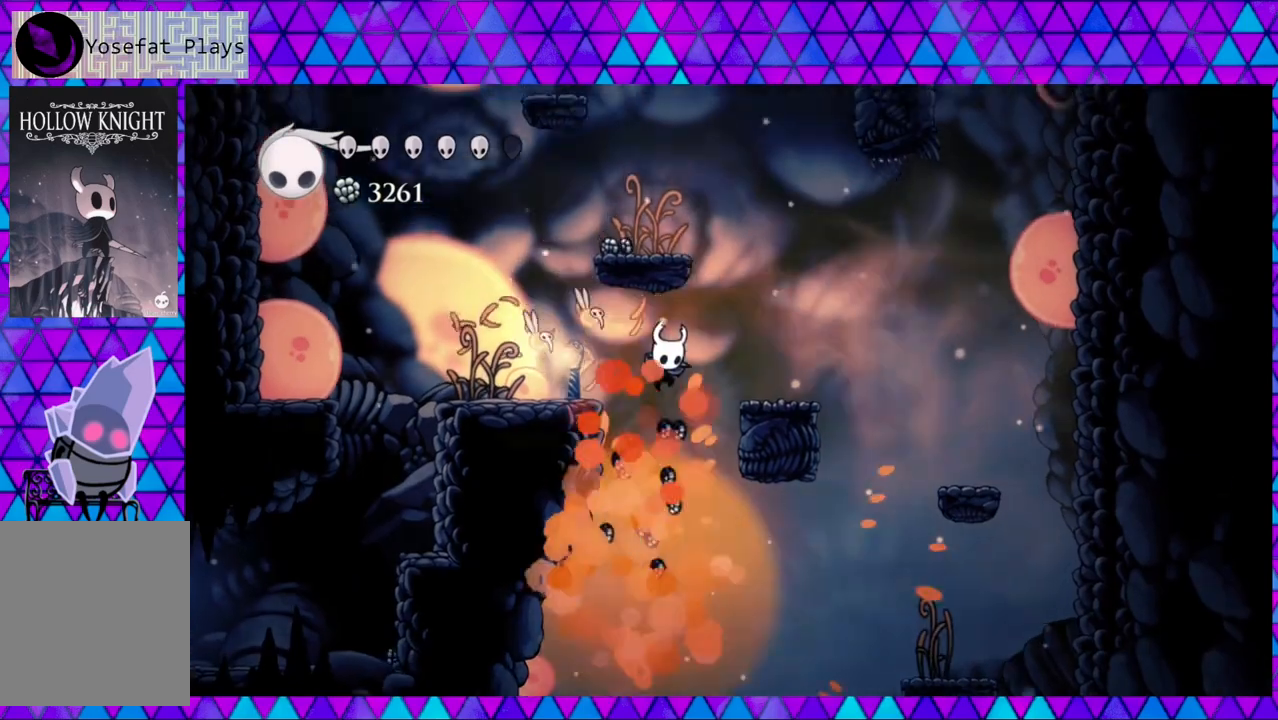
{"buttons": ["Y", "DPAD_DOWN"], "left_stick": "center", "right_stick": "center", "events": [[467, "Y", "down"]]}
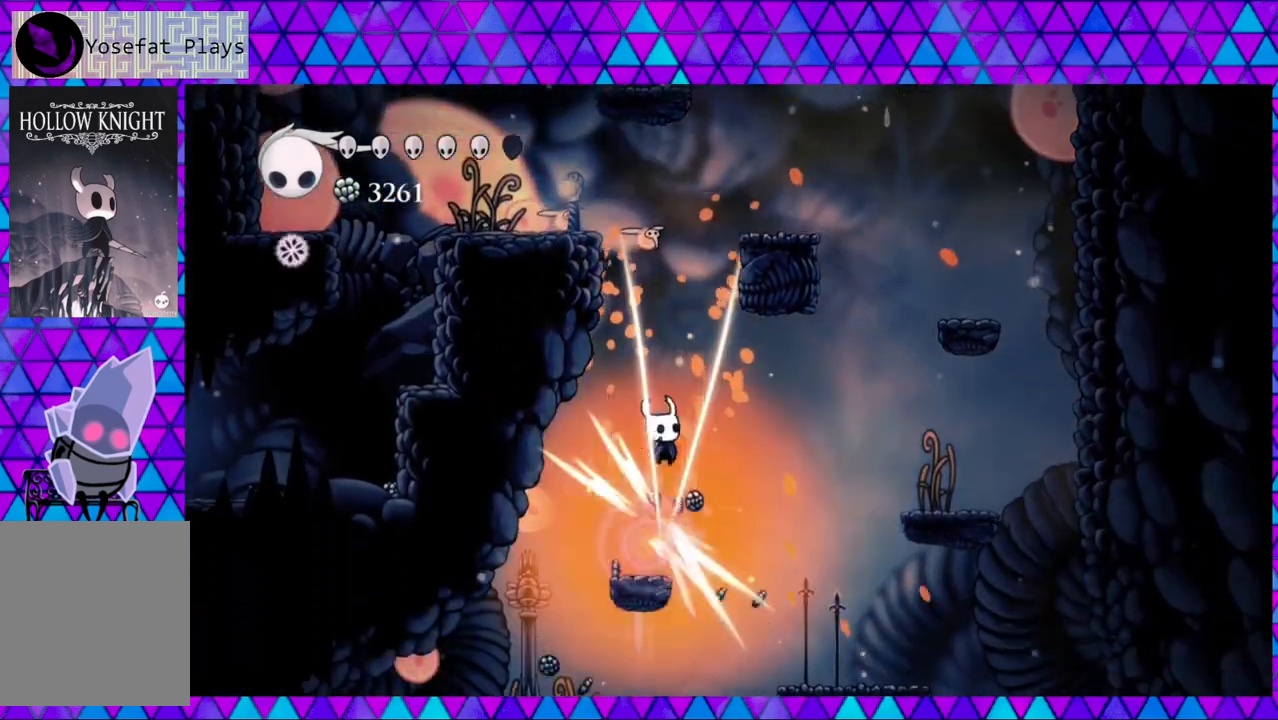
{"buttons": ["DPAD_DOWN"], "left_stick": "center", "right_stick": "center", "events": [[133, "Y", "up"]]}
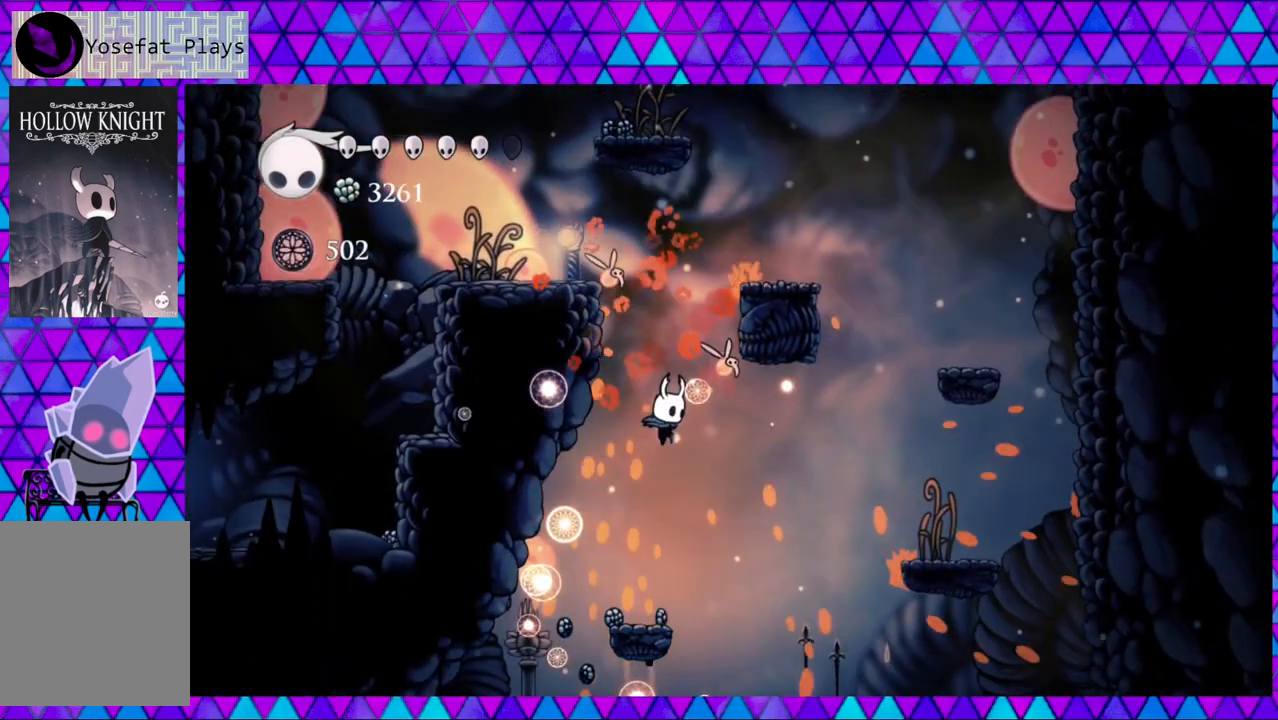
{"buttons": [], "left_stick": "center", "right_stick": "center", "events": [[417, "DPAD_DOWN", "up"]]}
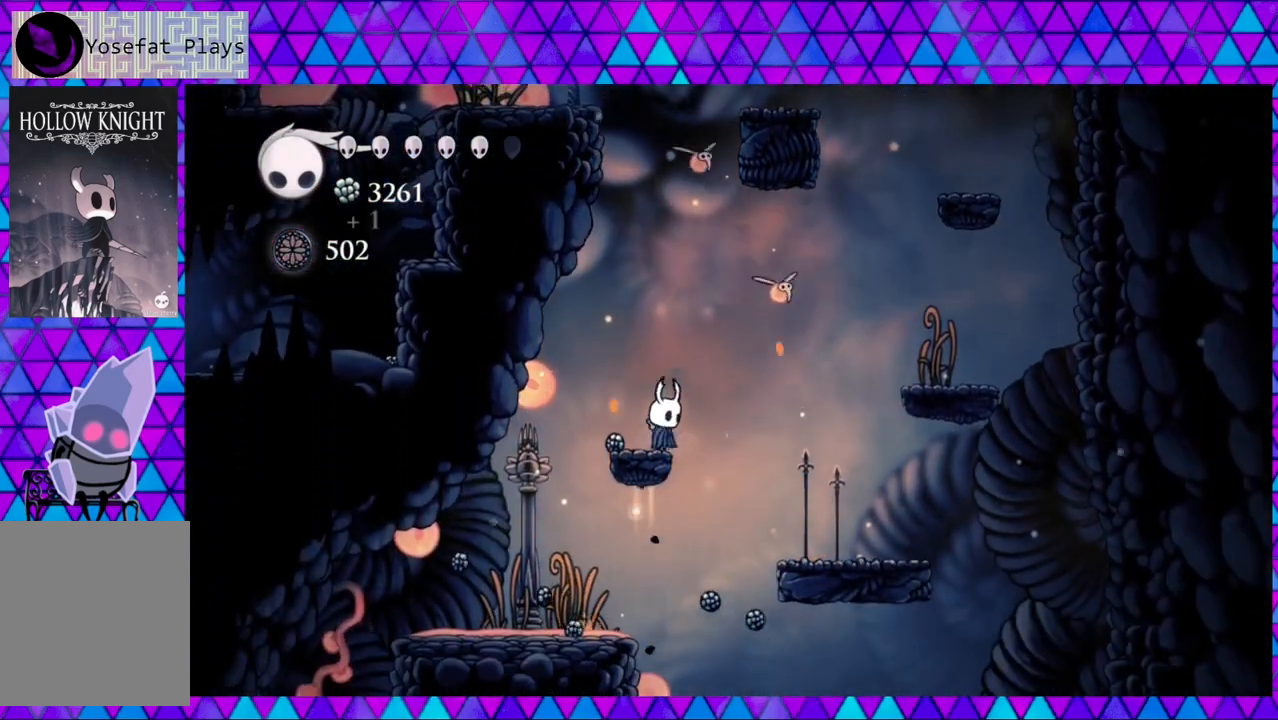
{"buttons": ["DPAD_LEFT"], "left_stick": "center", "right_stick": "center", "events": [[50, "DPAD_RIGHT", "down"], [150, "DPAD_LEFT", "down"], [150, "DPAD_RIGHT", "up"]]}
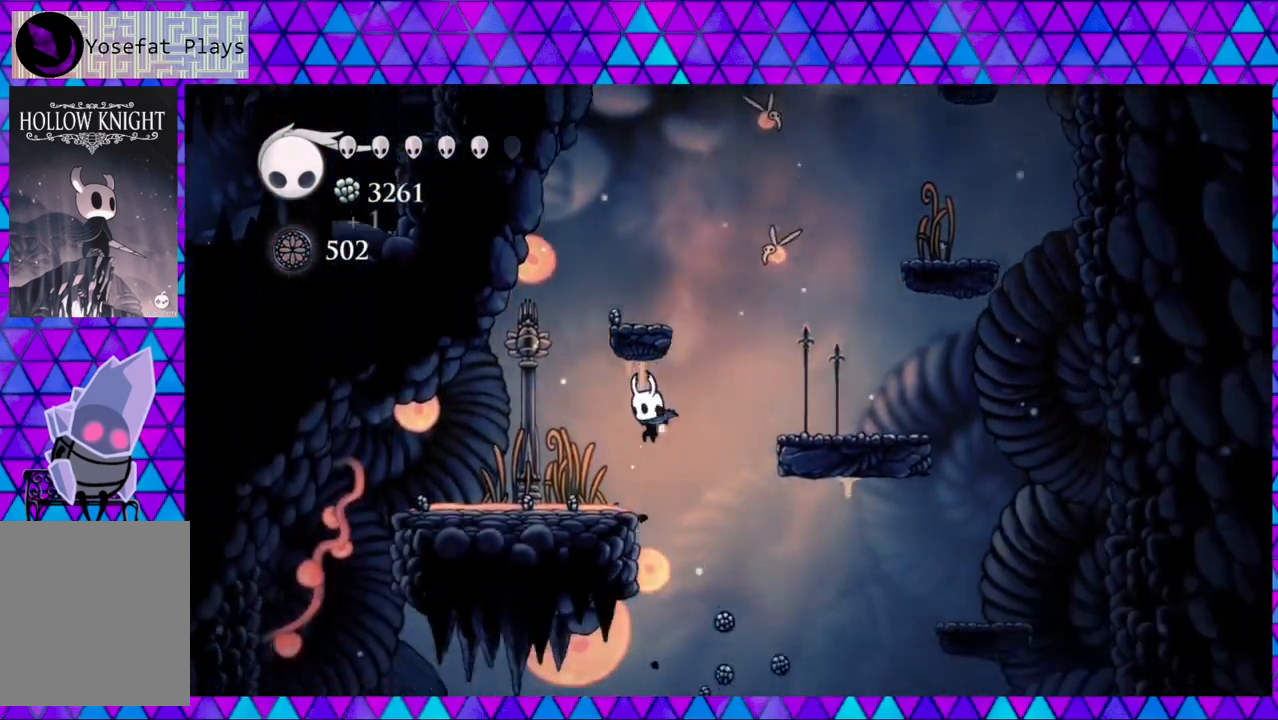
{"buttons": ["DPAD_RIGHT"], "left_stick": "center", "right_stick": "center", "events": [[217, "DPAD_LEFT", "up"], [367, "DPAD_RIGHT", "down"]]}
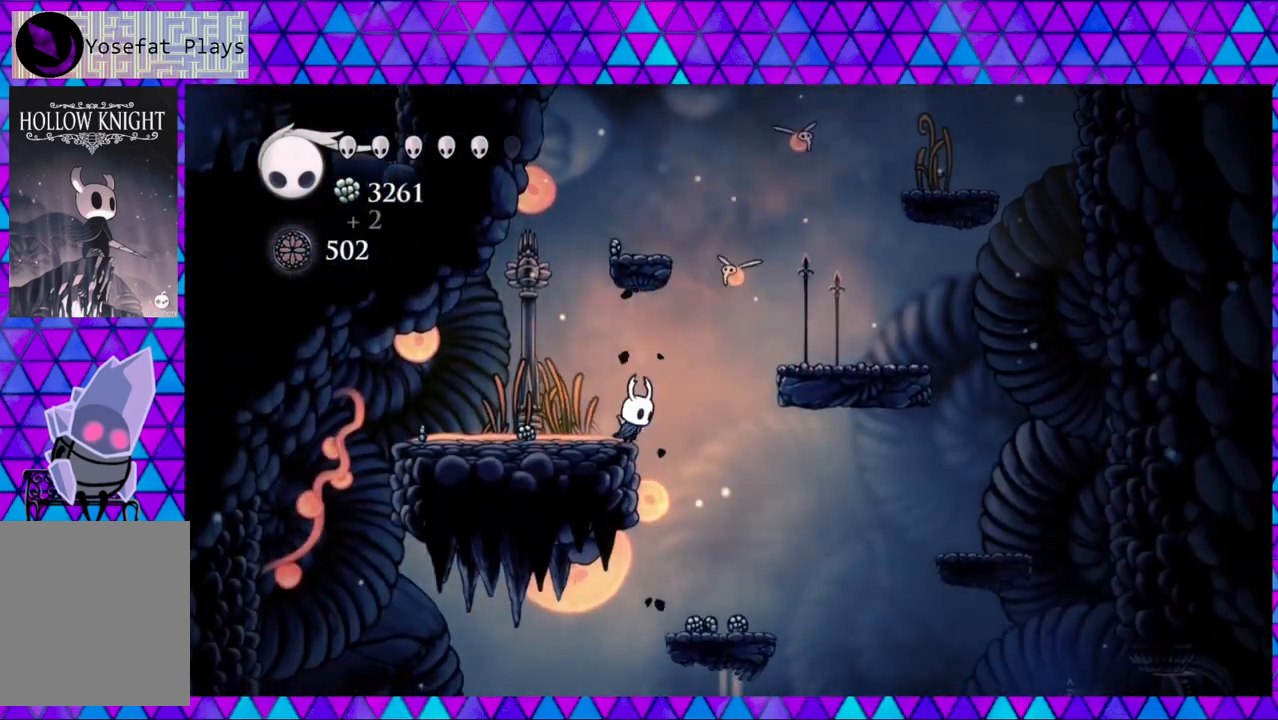
{"buttons": [], "left_stick": "center", "right_stick": "center", "events": [[117, "DPAD_UP", "down"], [150, "Y", "down"], [317, "Y", "up"], [350, "DPAD_RIGHT", "up"], [367, "DPAD_UP", "up"]]}
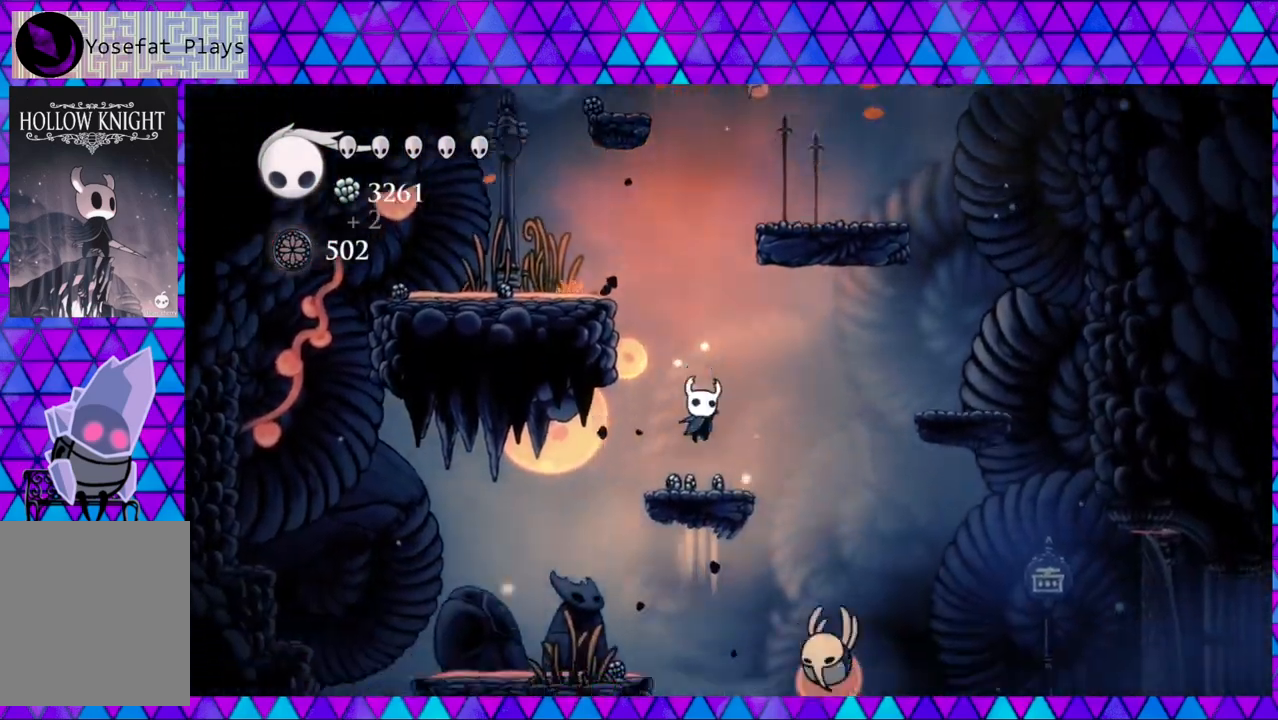
{"buttons": ["B", "DPAD_UP"], "left_stick": "center", "right_stick": "center", "events": [[183, "B", "down"], [217, "DPAD_RIGHT", "down"], [300, "DPAD_UP", "down"], [367, "DPAD_RIGHT", "up"]]}
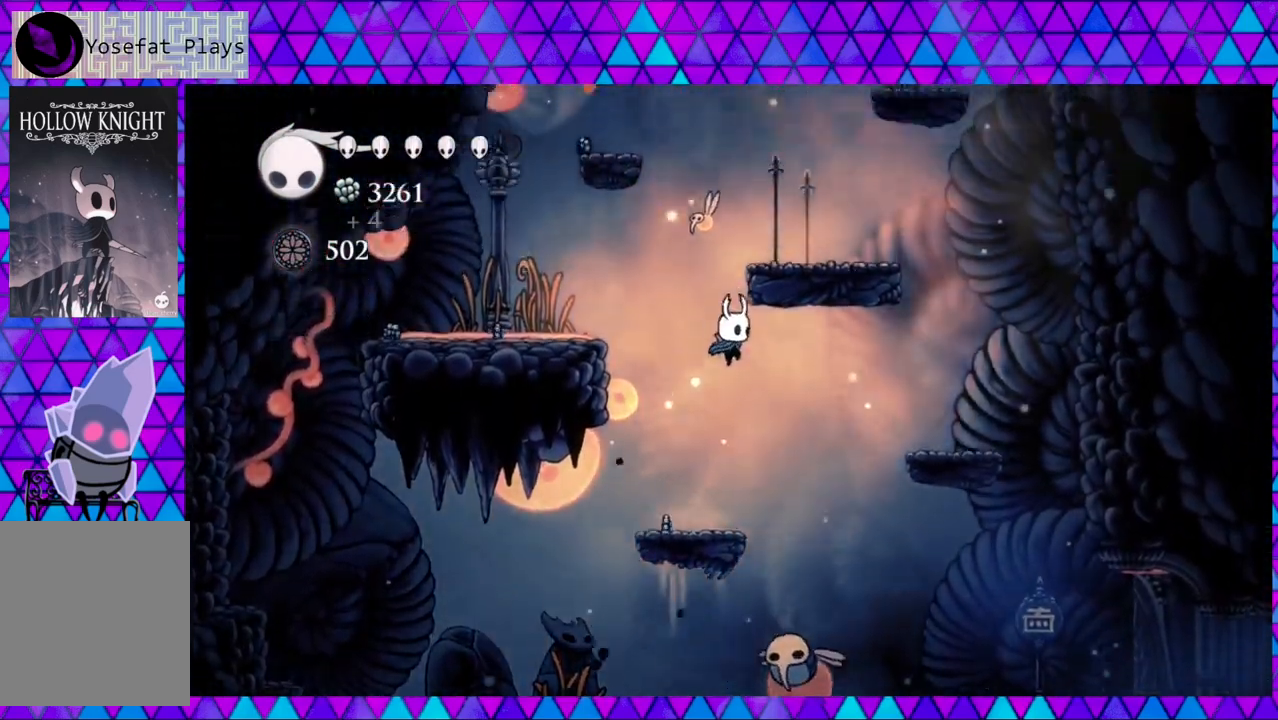
{"buttons": ["DPAD_DOWN", "DPAD_RIGHT"], "left_stick": "center", "right_stick": "center", "events": [[17, "Y", "down"], [183, "B", "up"], [183, "DPAD_UP", "up"], [183, "Y", "up"], [317, "DPAD_RIGHT", "down"], [383, "DPAD_DOWN", "down"]]}
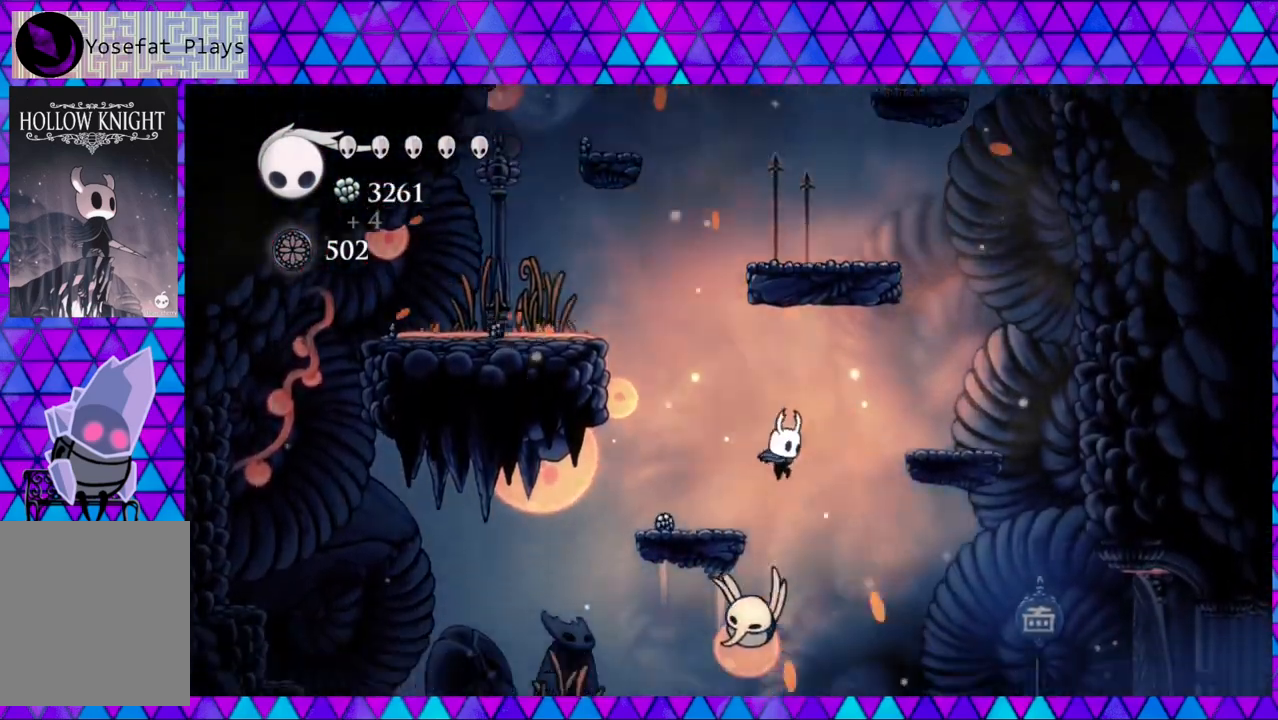
{"buttons": ["DPAD_DOWN"], "left_stick": "center", "right_stick": "center", "events": [[50, "Y", "down"], [100, "DPAD_RIGHT", "up"], [217, "Y", "up"]]}
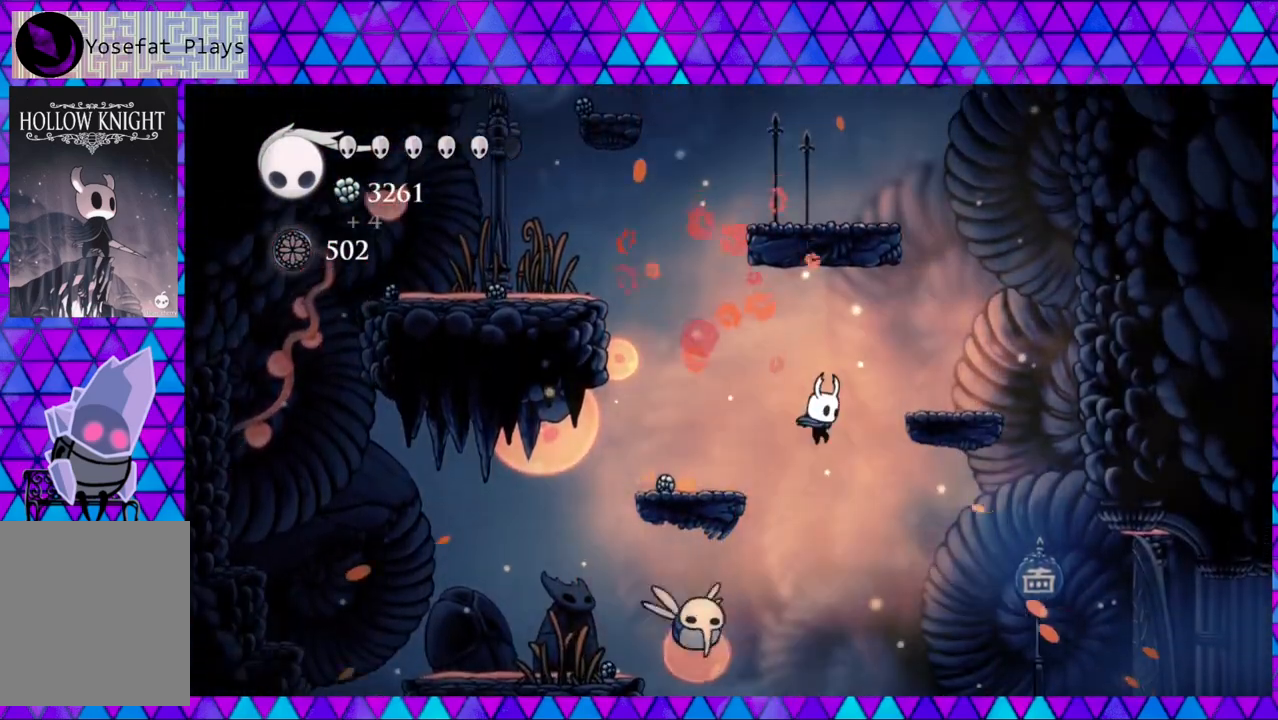
{"buttons": [], "left_stick": "center", "right_stick": "center", "events": [[167, "DPAD_LEFT", "down"], [217, "Y", "down"], [400, "DPAD_LEFT", "up"], [433, "Y", "up"], [467, "DPAD_DOWN", "up"]]}
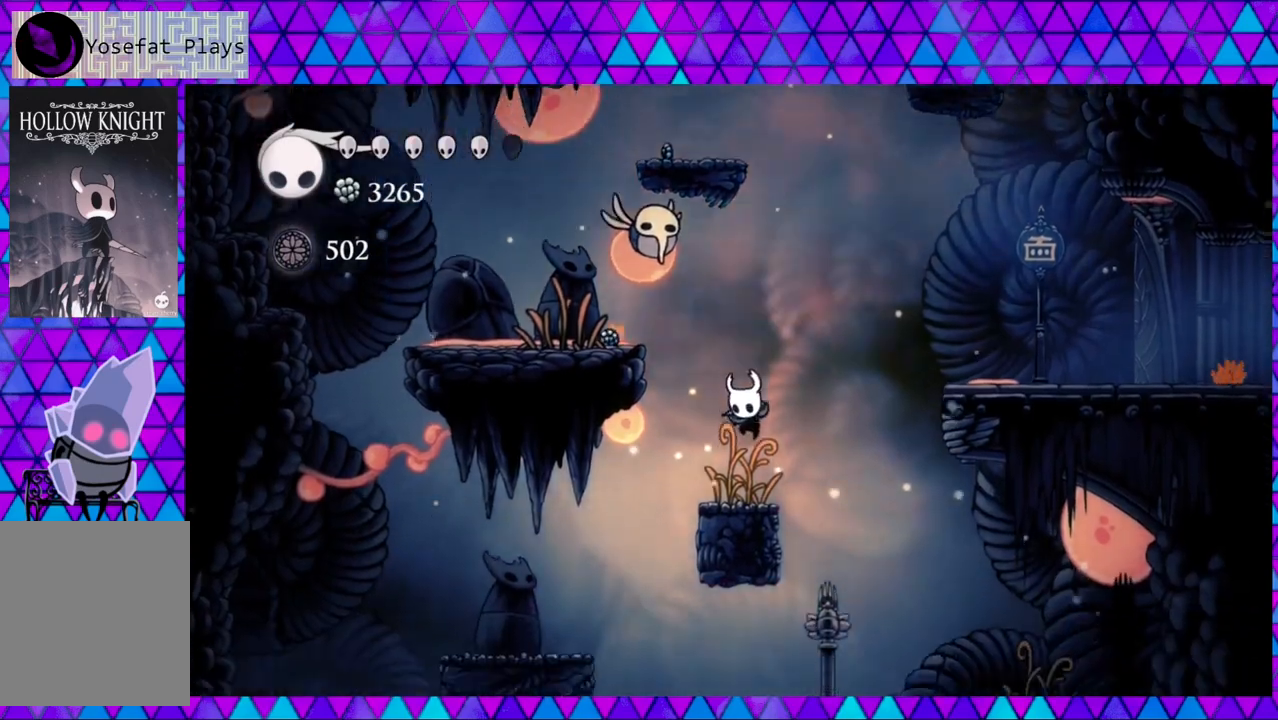
{"buttons": ["B", "DPAD_LEFT"], "left_stick": "center", "right_stick": "center", "events": [[250, "B", "down"], [300, "DPAD_RIGHT", "down"], [433, "DPAD_RIGHT", "up"], [500, "DPAD_LEFT", "down"]]}